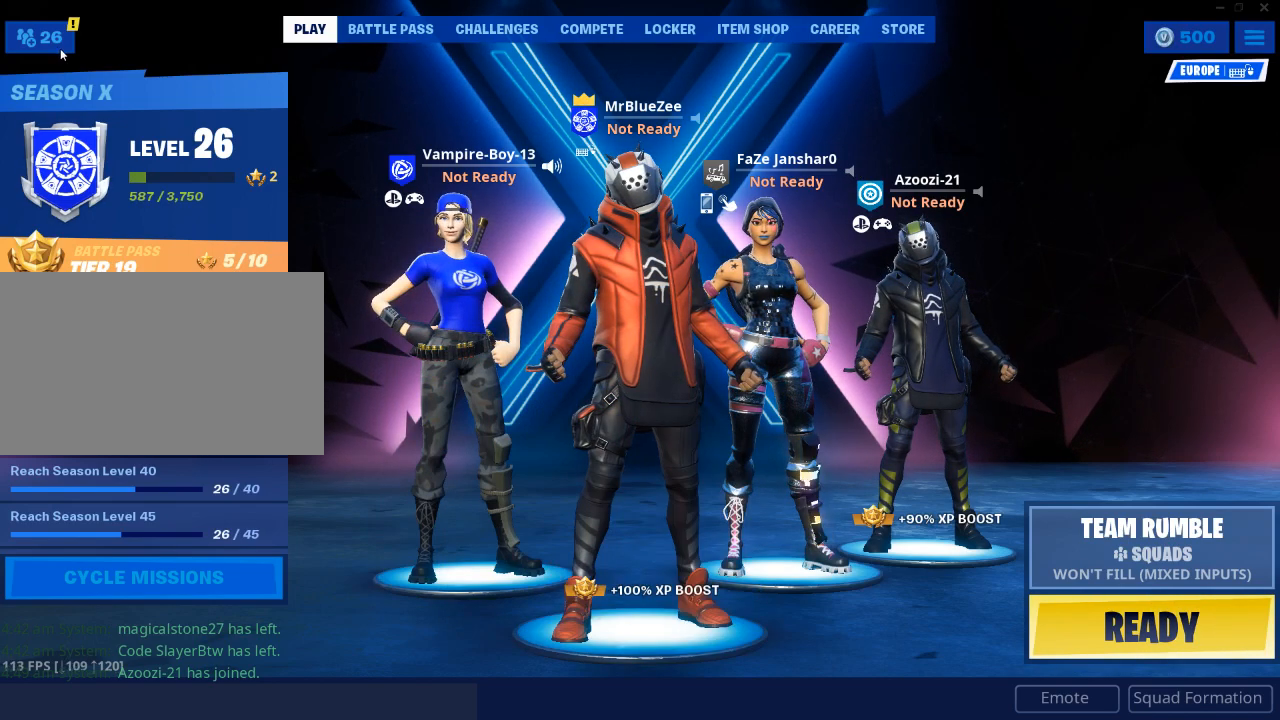
Gameplay with keyboard and mouse; each line is a JSON object with the keys and mouse buttons held at the frame after it. "events" lists presses ("down") and releases ("up") of "1", "2", "3", "4", "5", "a", "alt", "c", "caps_lock", "ctrl", "d", "e", "f", "g", "q", "r", "s", "shift", "space", "t", "tab", "v", "w", "x", "z", "mouse_left", "mouse_wheel" and "mouse_right" between this image and that frame as [ms after this image, input, new state], when the widget could be followed in between. "mouse_left", "mouse_wheel", "mouse_right" = the "left", "wheel", "right" buttons of the "mouse" list. No other keys are recorded. "wheel" means that the mouse wheel is clicked or scrolled. Not read: mouse_move.
{"keys": [], "mouse": [], "events": [[351, "mouse_left", "down"], [451, "mouse_left", "up"]]}
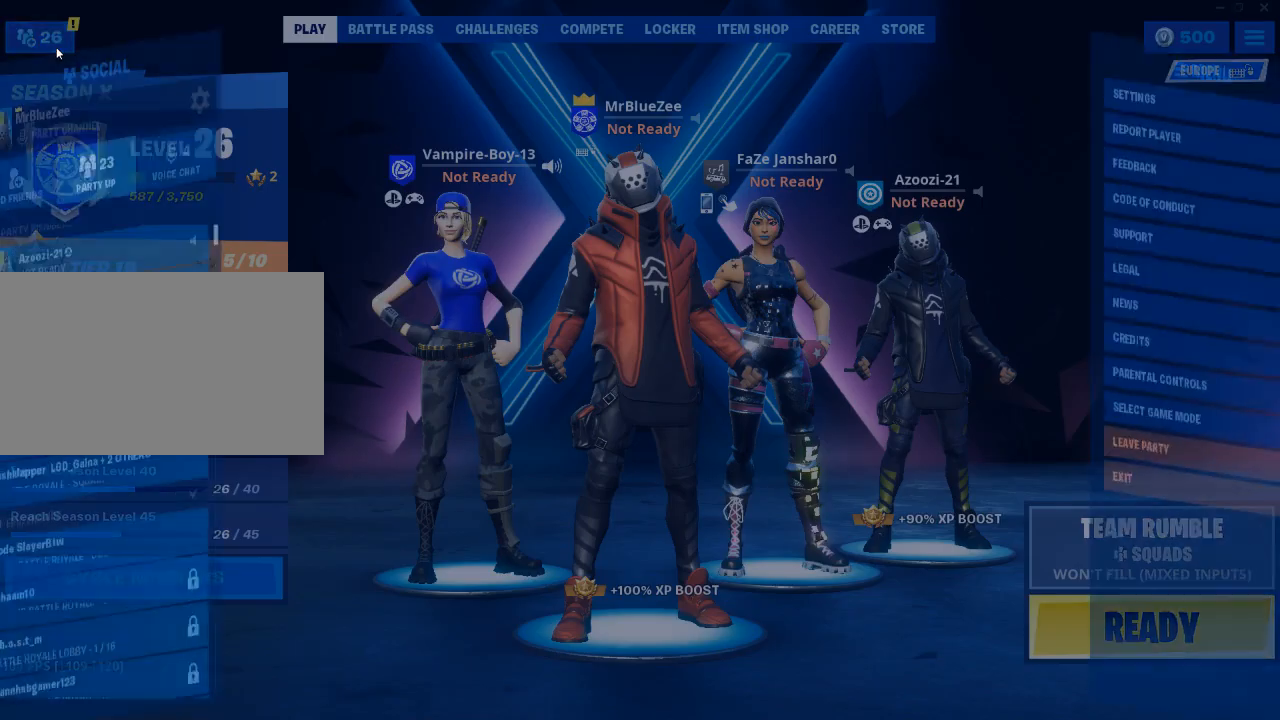
{"keys": [], "mouse": [], "events": []}
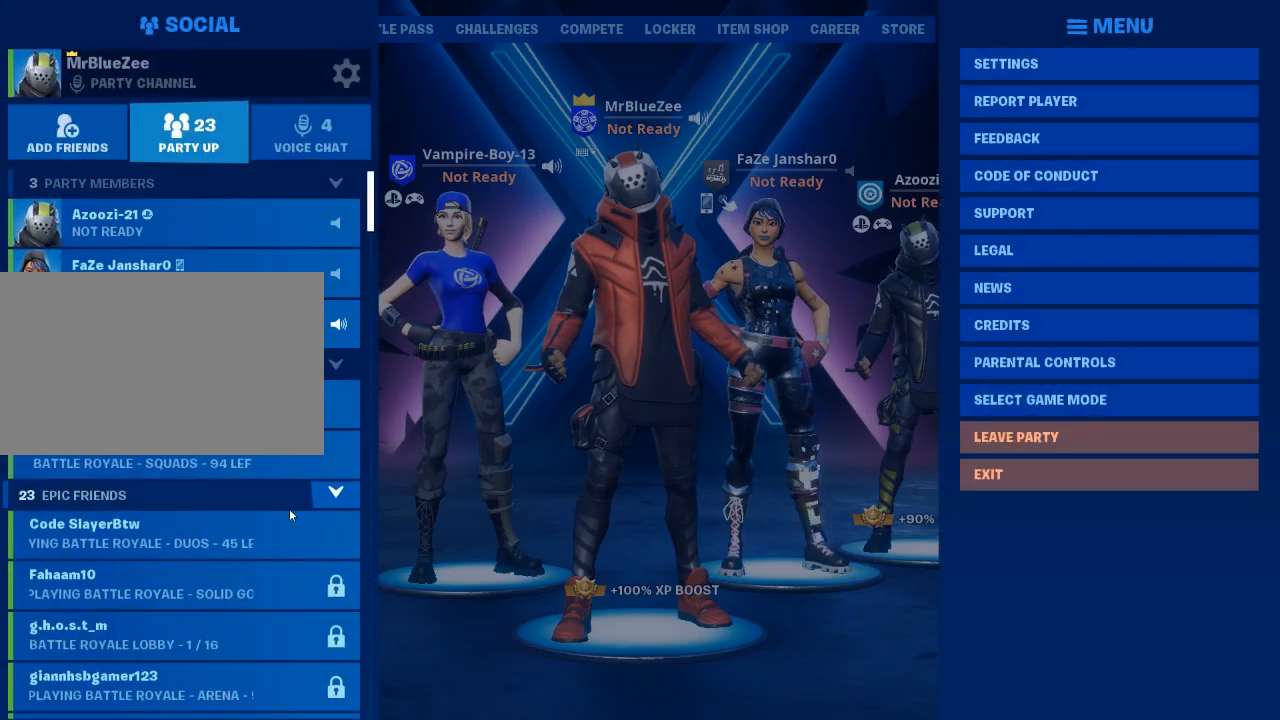
{"keys": [], "mouse": ["wheel"], "events": [[434, "mouse_wheel", "down"]]}
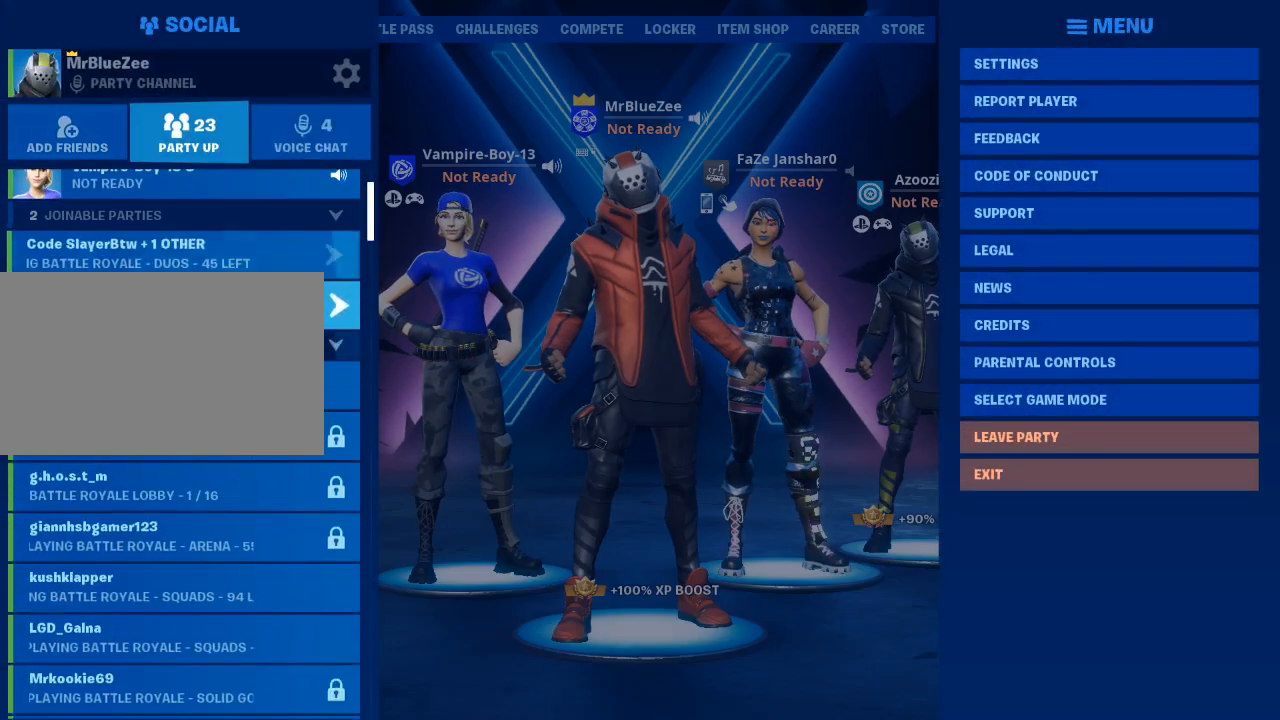
{"keys": [], "mouse": [], "events": [[17, "mouse_wheel", "up"]]}
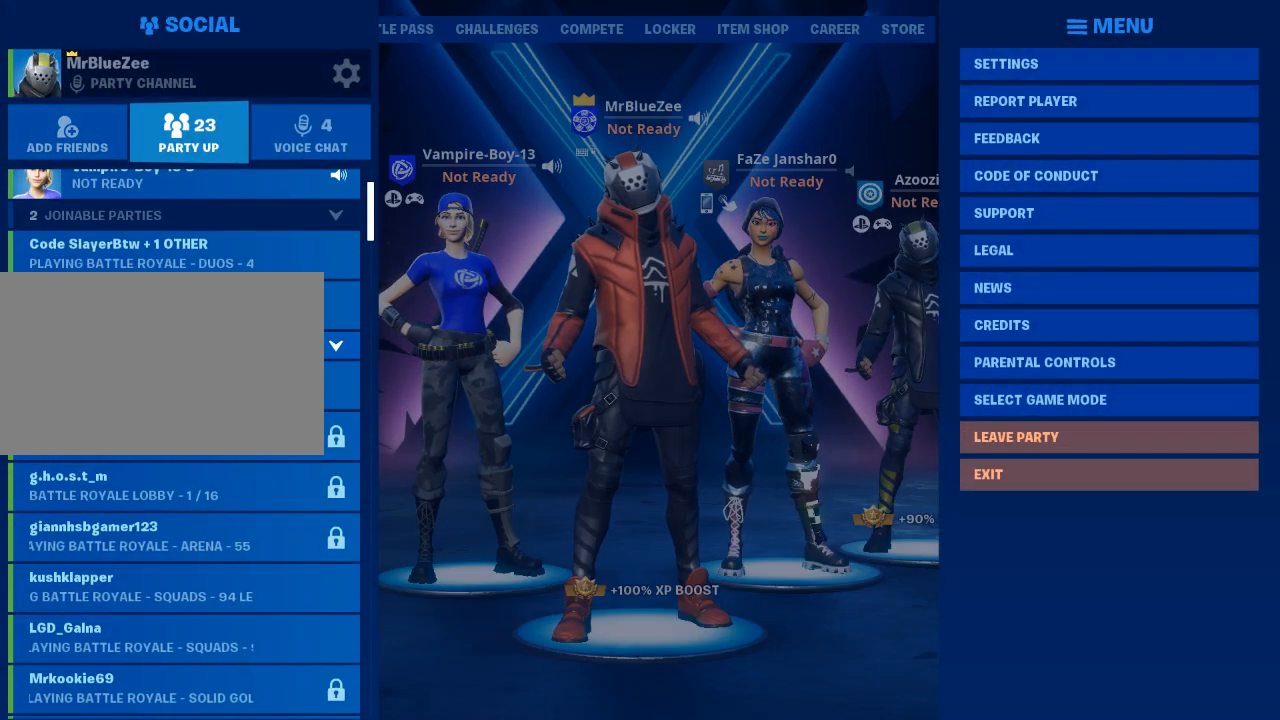
{"keys": [], "mouse": [], "events": []}
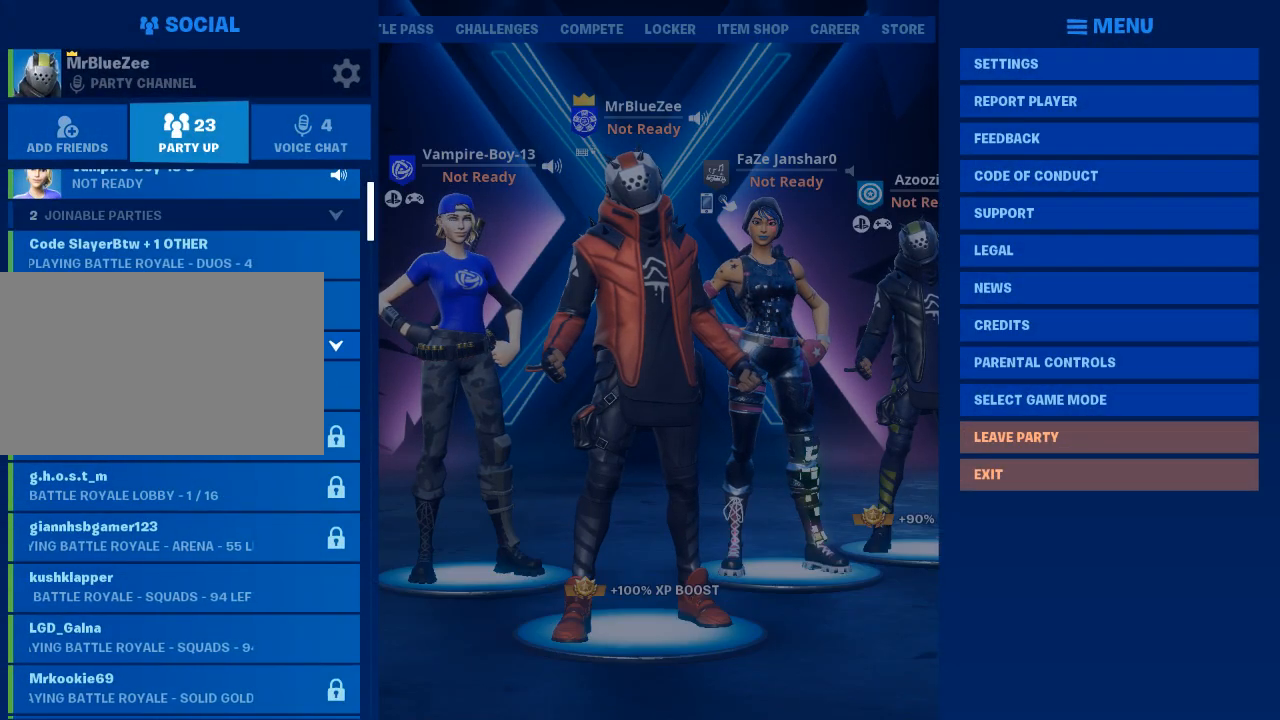
{"keys": [], "mouse": [], "events": []}
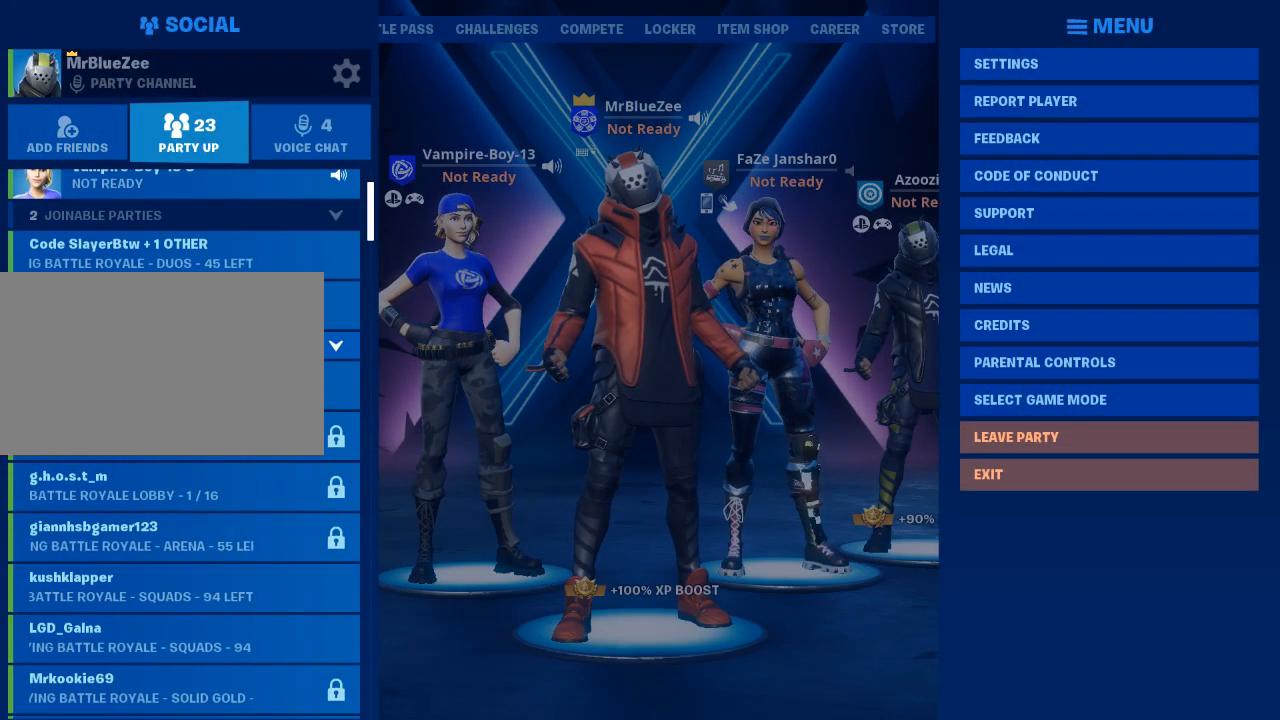
{"keys": [], "mouse": ["wheel"], "events": [[67, "mouse_wheel", "down"], [201, "mouse_wheel", "up"], [484, "mouse_wheel", "down"]]}
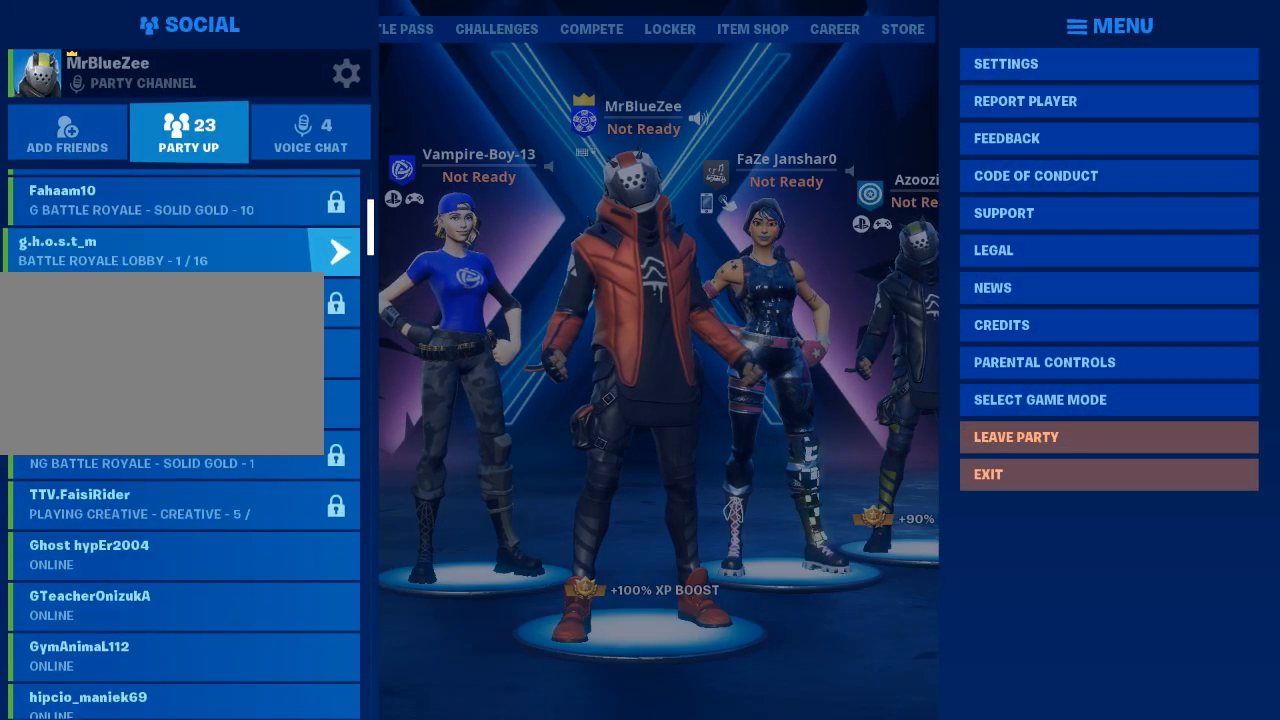
{"keys": [], "mouse": [], "events": [[133, "mouse_wheel", "up"]]}
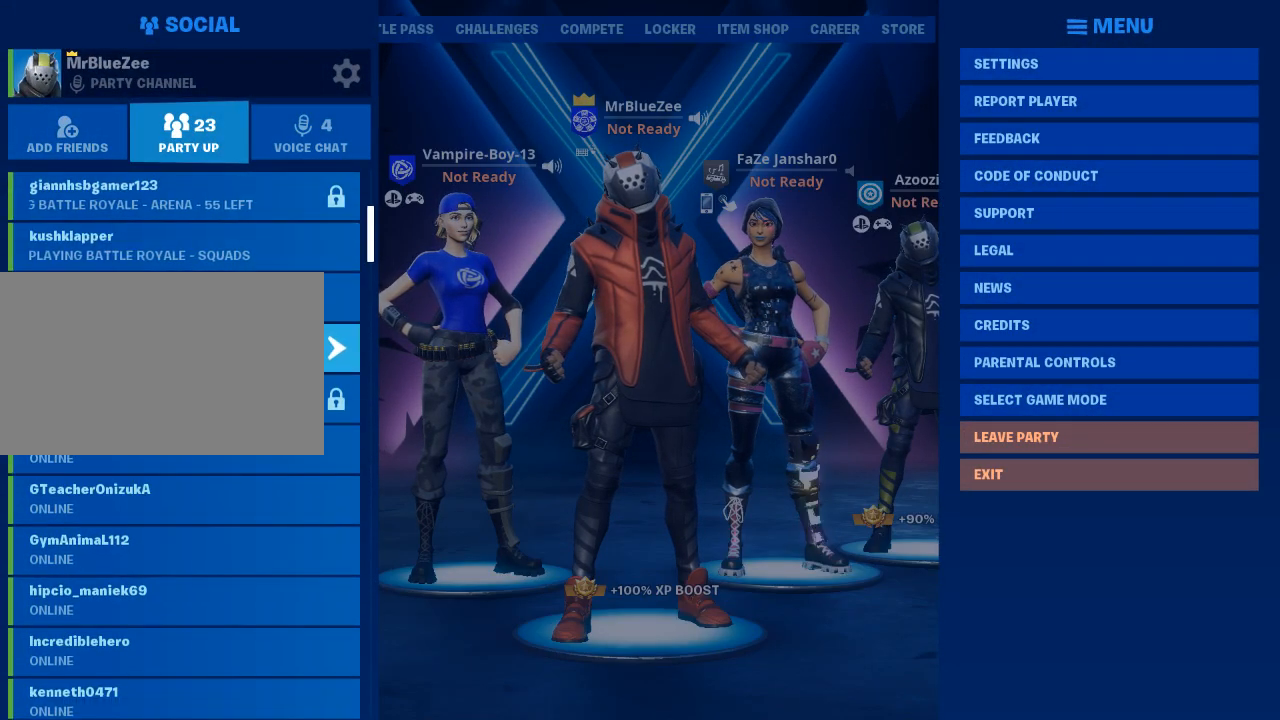
{"keys": [], "mouse": [], "events": [[101, "mouse_wheel", "down"], [234, "mouse_wheel", "up"]]}